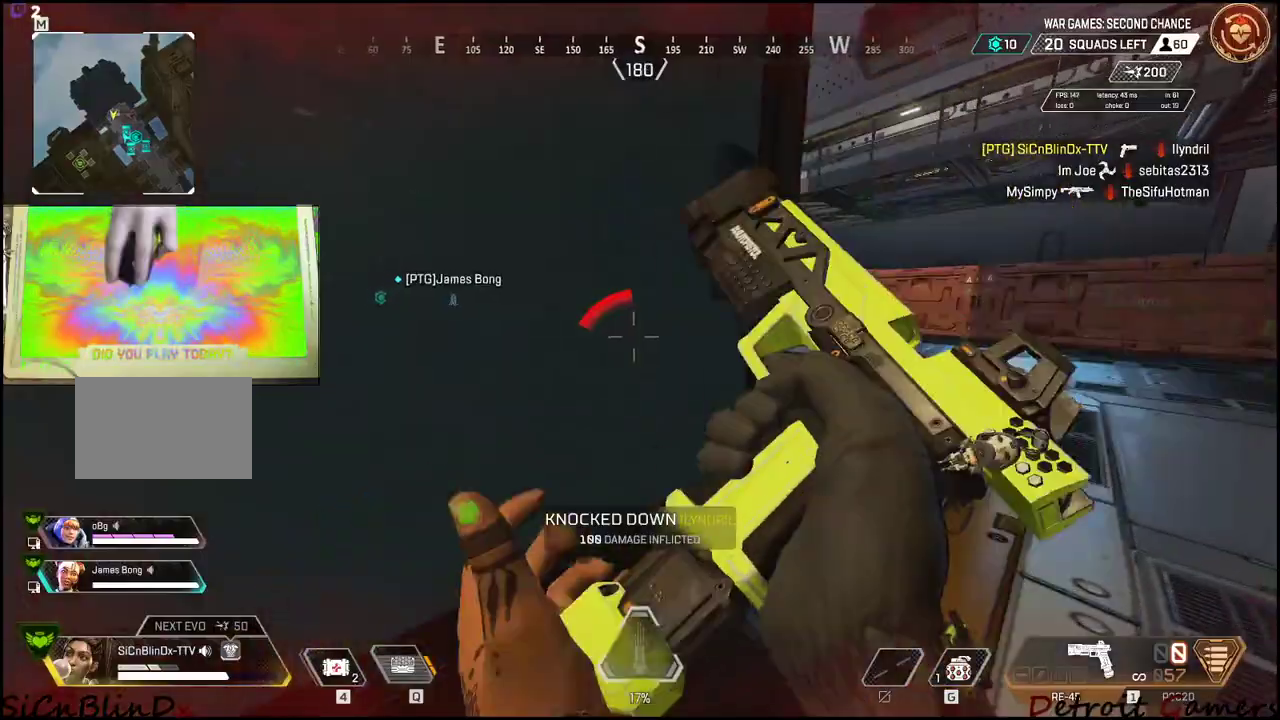
Gameplay with keyboard and mouse; each line is a JSON object with the keys and mouse buttons held at the frame after it. "events" lists presses ("down") and releases ("up") of "1", "2", "3", "4", "5", "a", "c", "caps_lock", "ctrl", "d", "e", "f", "g", "q", "r", "s", "shift", "space", "t", "tab", "v", "w", "x", "z", "mouse_left", "mouse_wheel" and "mouse_right" between this image and that frame as [ms after this image, input, new state], when the widget could be followed in between. "mouse_left", "mouse_wheel", "mouse_right" = the "left", "wheel", "right" buttons of the "mouse" list. No other keys are recorded. "wheel" means that the mouse wheel is clicked or scrolled. Not read: alt mouse_move.
{"keys": ["d"], "mouse": [], "events": [[333, "w", "up"]]}
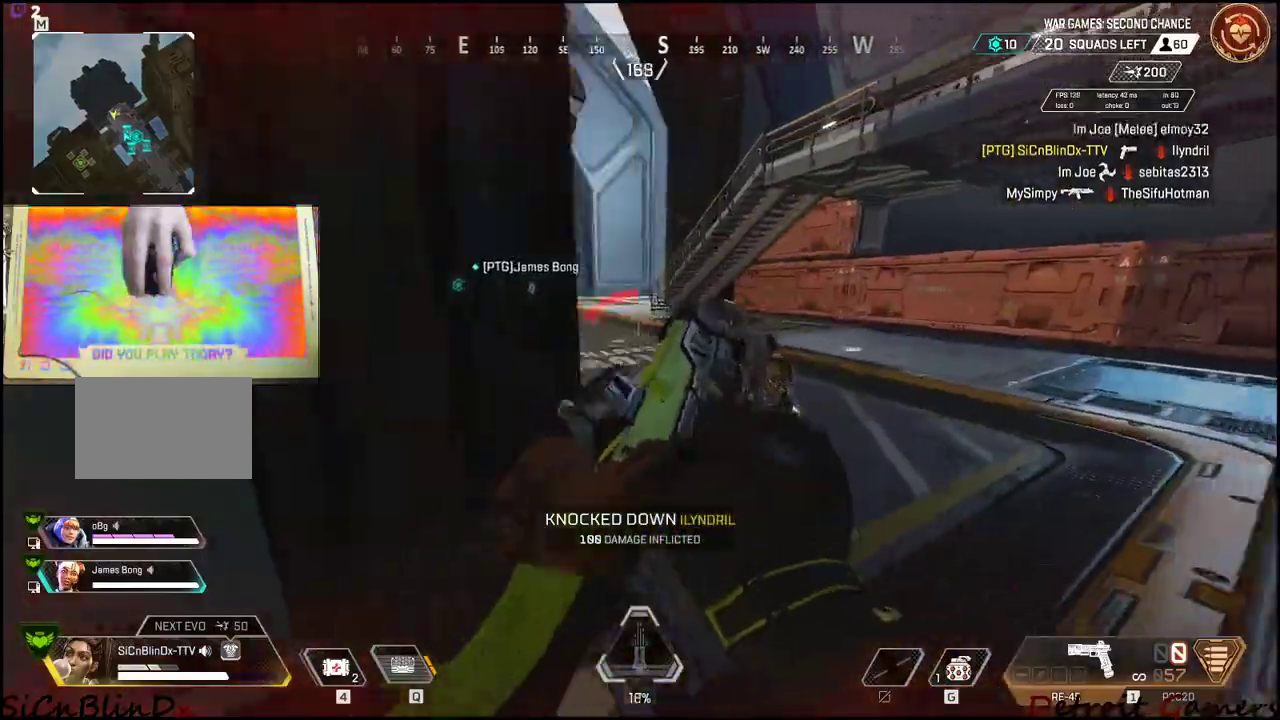
{"keys": ["d"], "mouse": ["left", "right"], "events": [[67, "mouse_right", "down"], [117, "mouse_left", "down"], [350, "mouse_right", "up"], [400, "mouse_right", "down"]]}
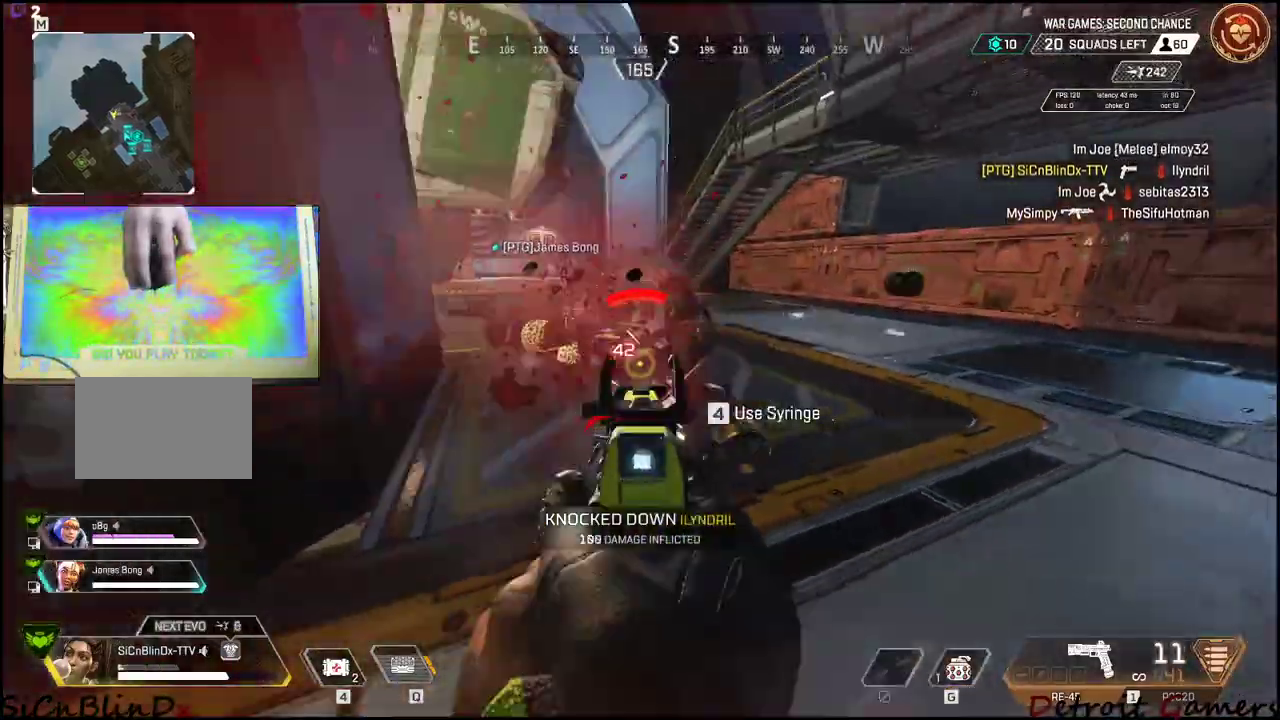
{"keys": ["a"], "mouse": ["left", "right"], "events": [[83, "a", "down"], [133, "d", "up"]]}
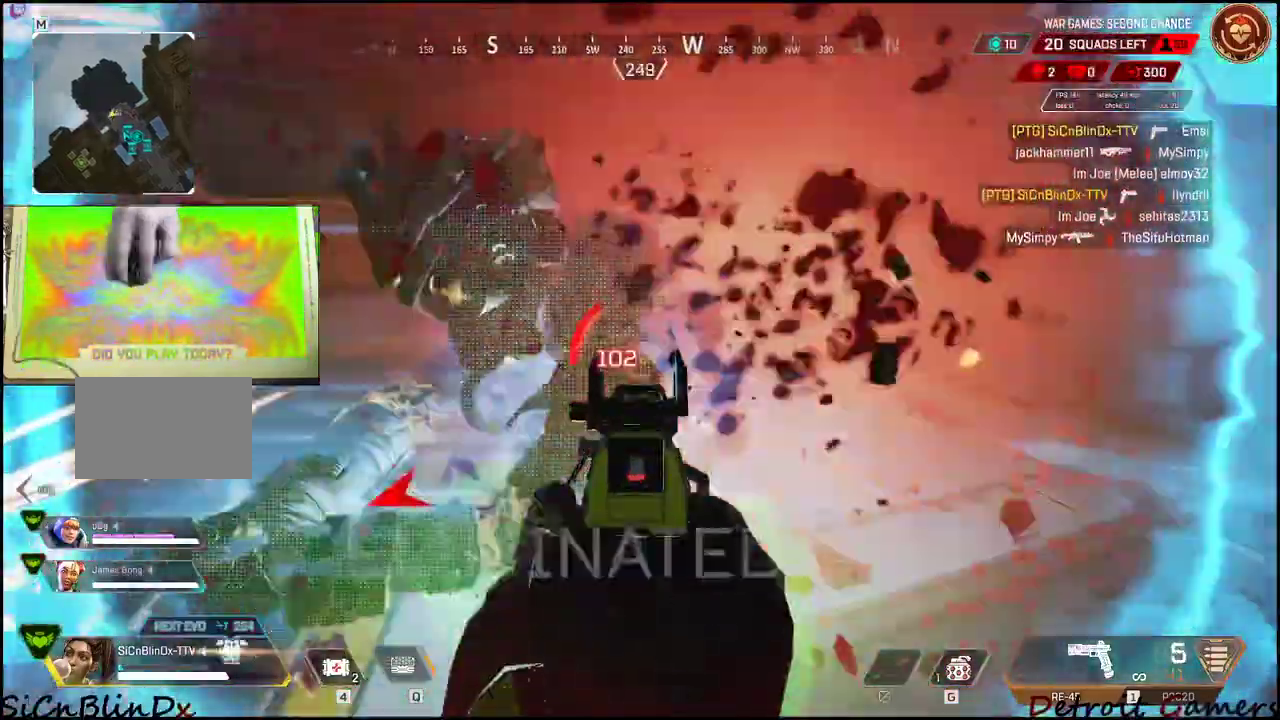
{"keys": ["s"], "mouse": [], "events": [[150, "s", "down"], [233, "a", "up"], [233, "d", "down"], [283, "mouse_left", "up"], [283, "mouse_right", "up"], [333, "s", "up"], [383, "s", "down"], [467, "d", "up"]]}
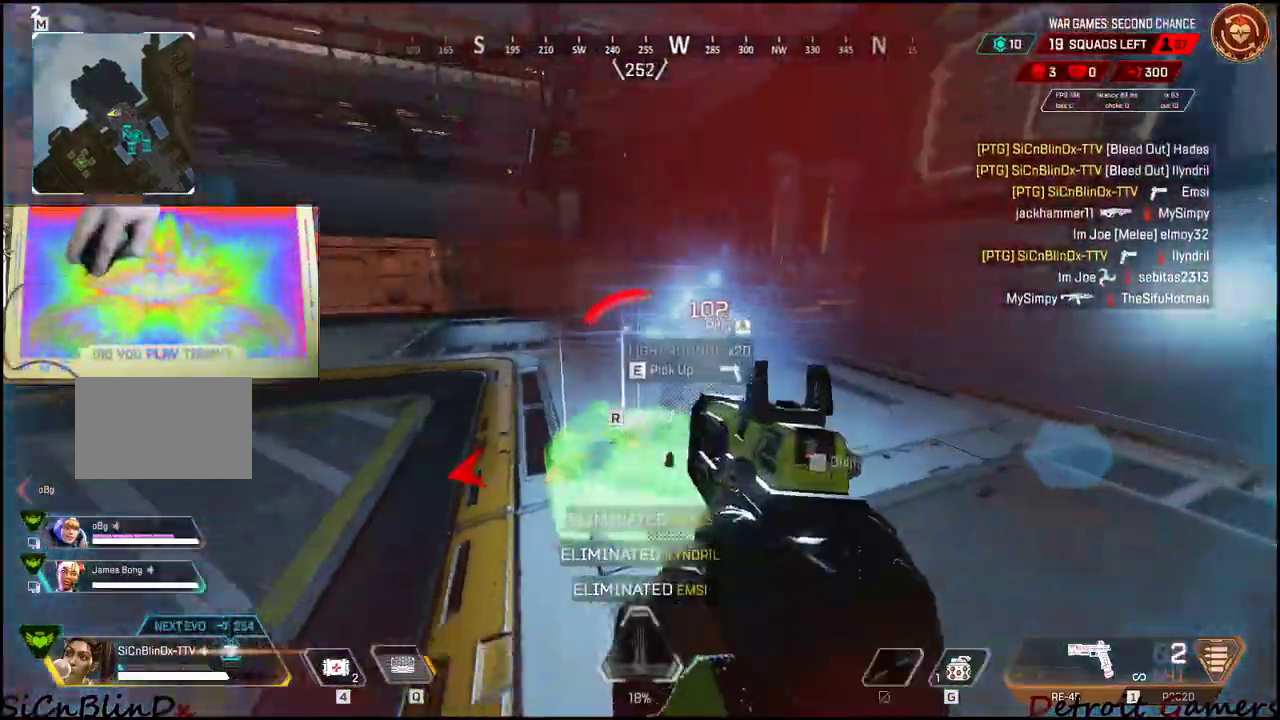
{"keys": ["d", "s"], "mouse": [], "events": [[67, "r", "down"], [200, "r", "up"], [350, "d", "down"]]}
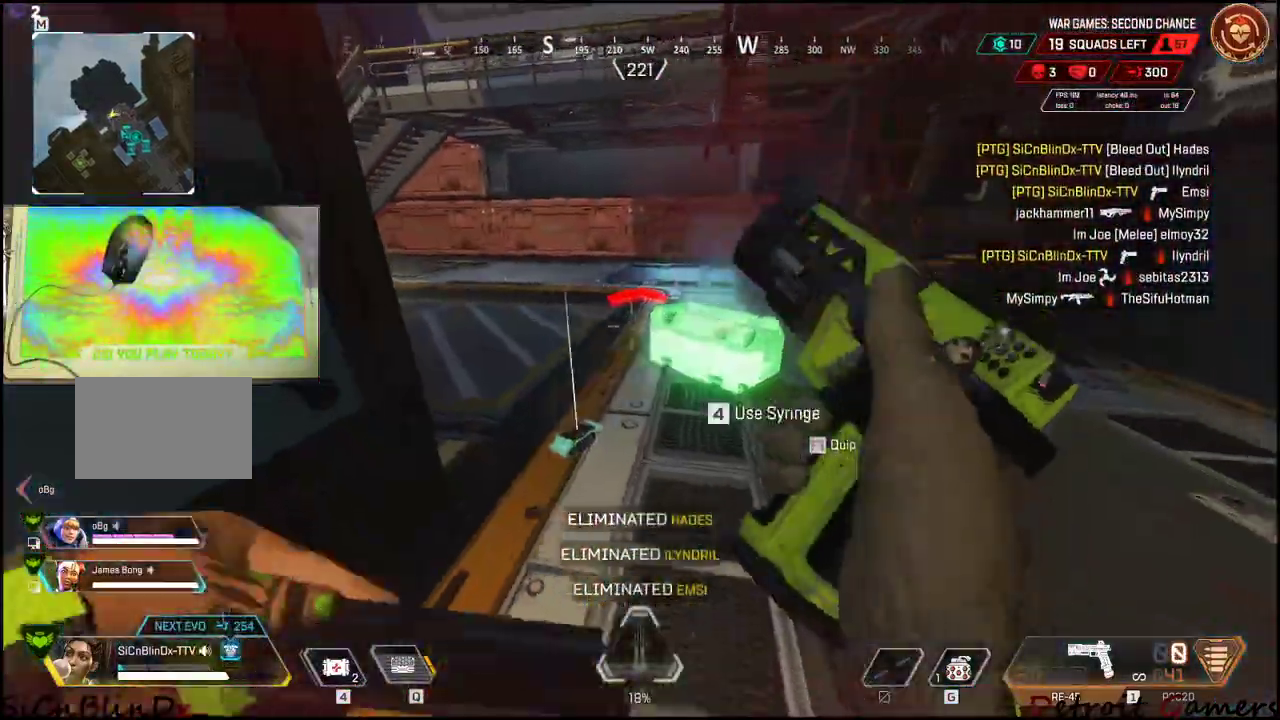
{"keys": ["d", "s"], "mouse": [], "events": [[33, "s", "up"], [133, "s", "down"]]}
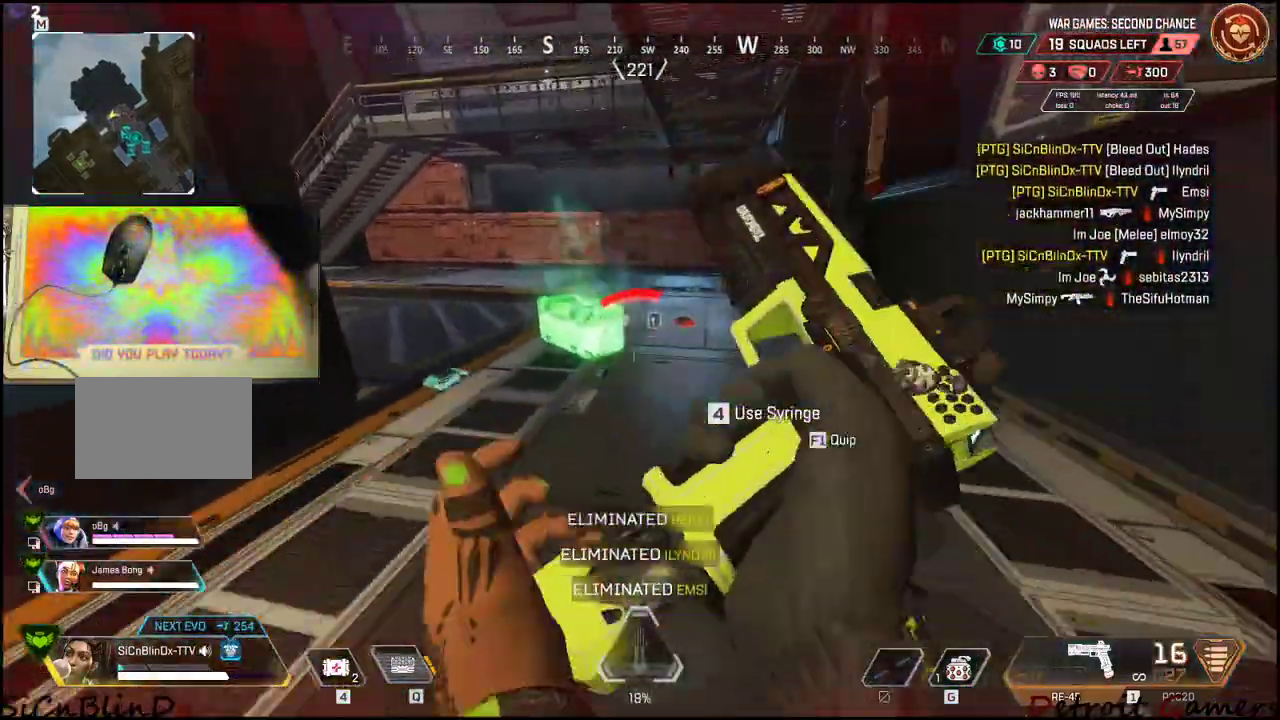
{"keys": ["a", "s"], "mouse": [], "events": [[50, "d", "up"], [333, "a", "down"]]}
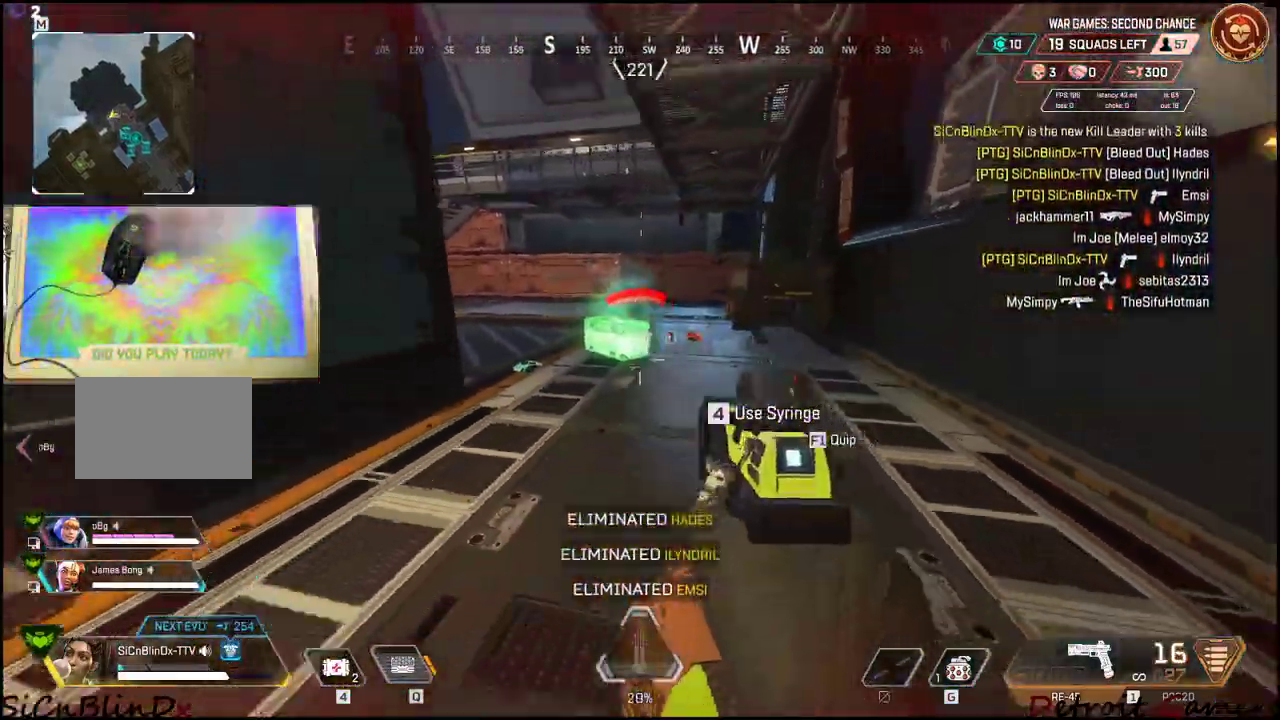
{"keys": ["a", "w"], "mouse": [], "events": [[17, "r", "down"], [200, "r", "up"], [250, "s", "up"], [400, "w", "down"]]}
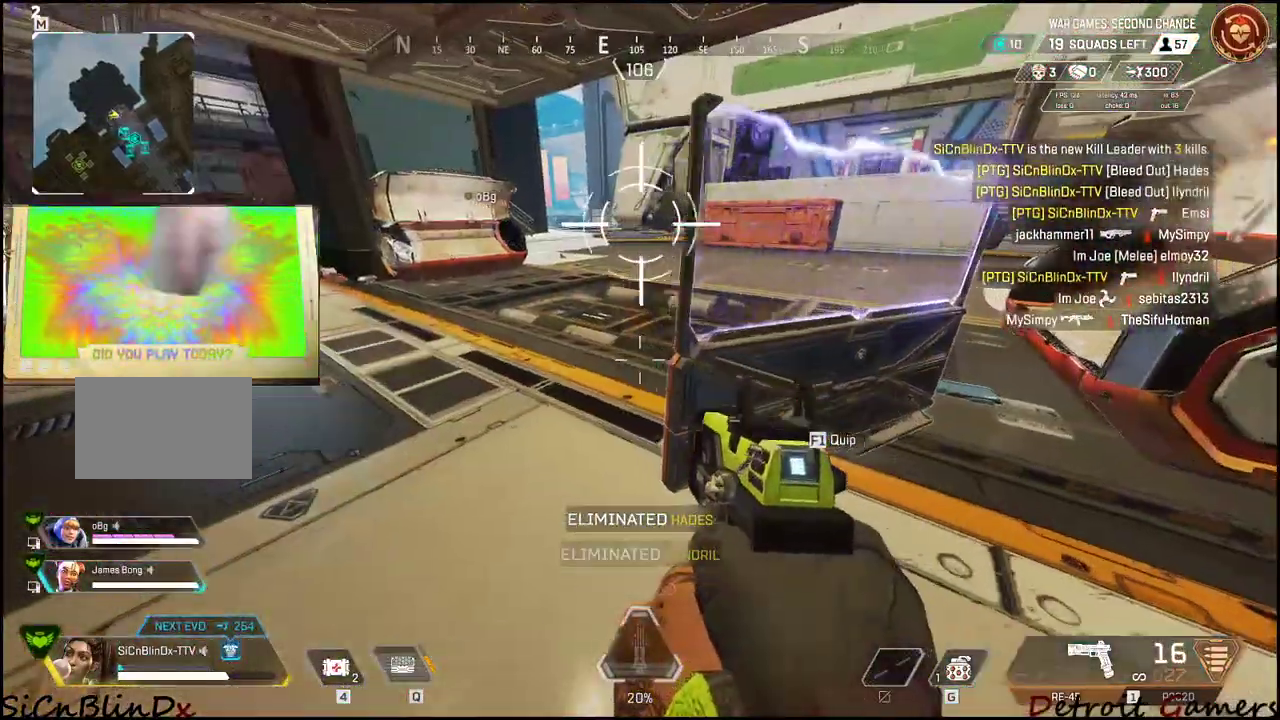
{"keys": ["shift", "w"], "mouse": [], "events": [[33, "shift", "down"], [450, "a", "up"]]}
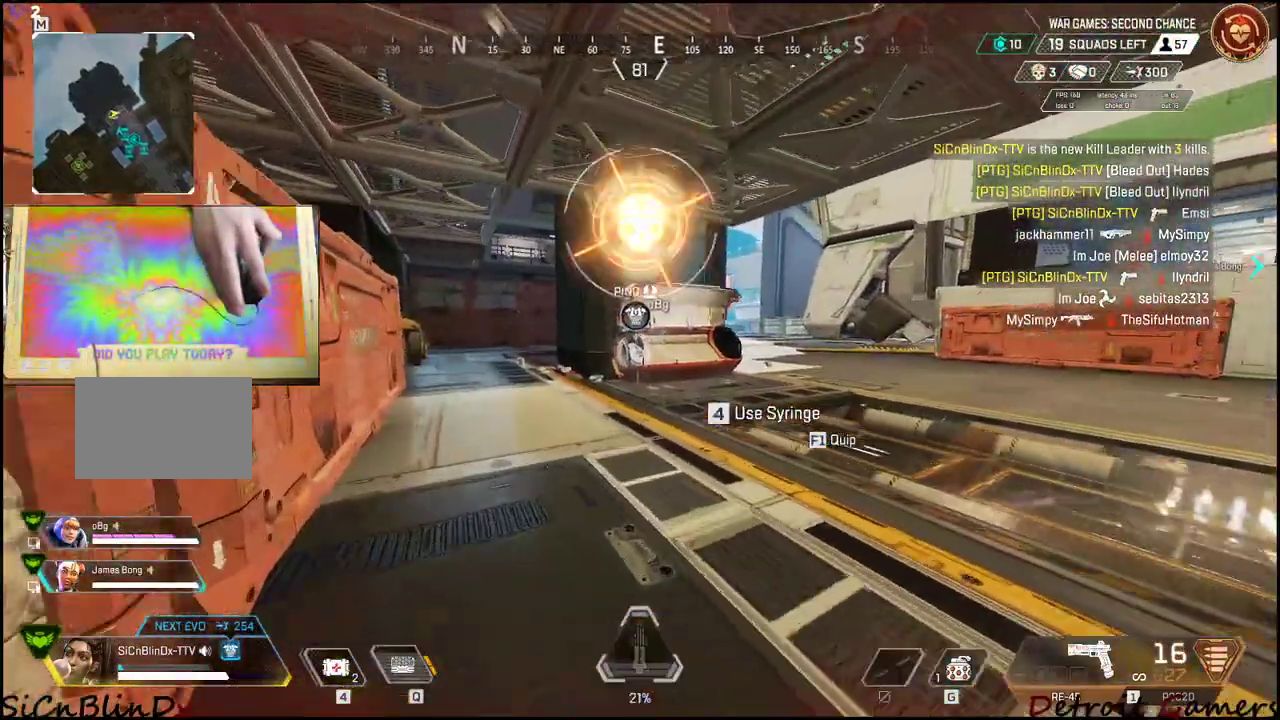
{"keys": ["shift", "w"], "mouse": [], "events": [[183, "r", "down"], [333, "r", "up"]]}
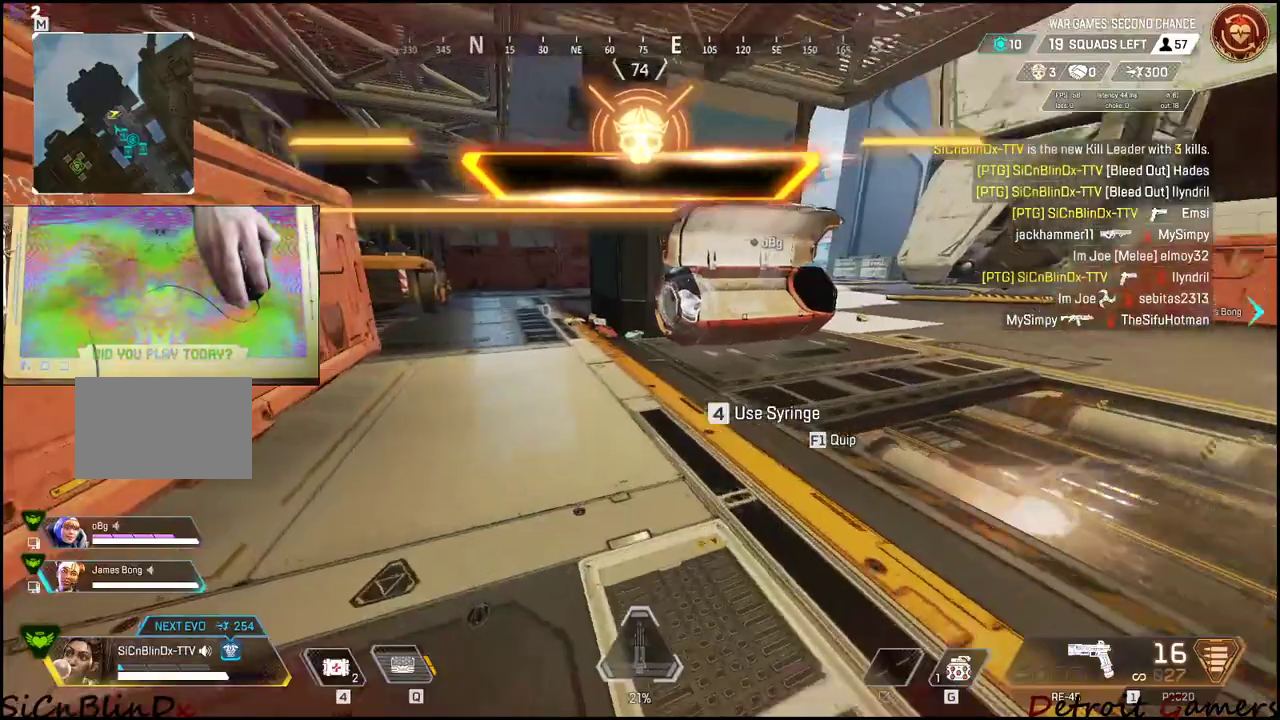
{"keys": ["shift", "w"], "mouse": [], "events": []}
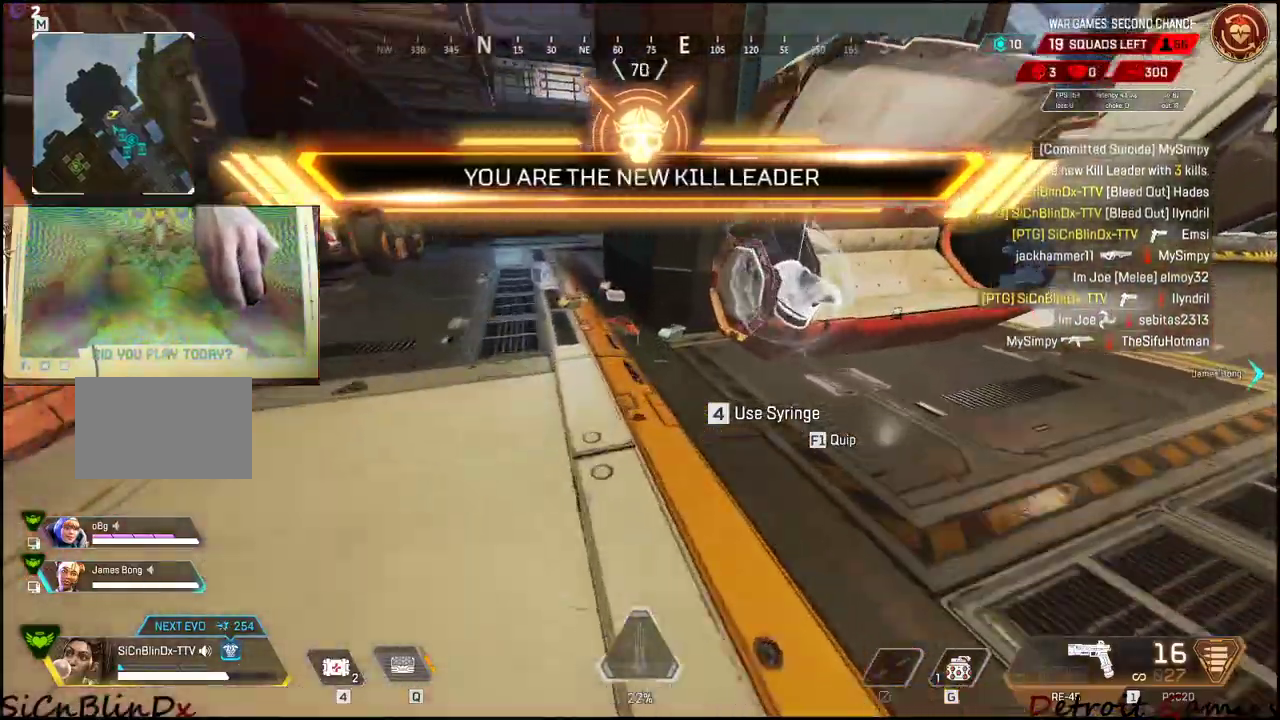
{"keys": ["a"], "mouse": [], "events": [[183, "e", "down"], [267, "a", "down"], [317, "e", "up"], [317, "shift", "up"], [367, "e", "down"], [500, "e", "up"], [500, "w", "up"]]}
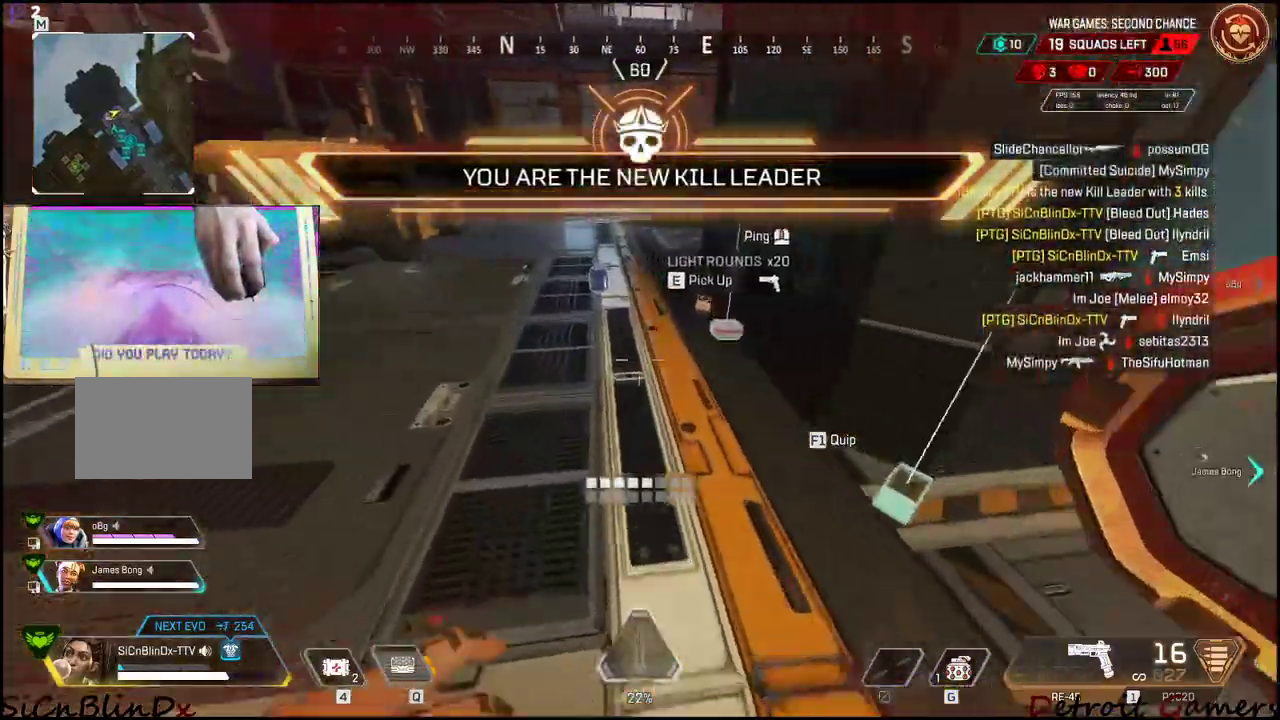
{"keys": ["a", "e", "w"], "mouse": [], "events": [[50, "e", "down"], [50, "w", "down"], [150, "a", "up"], [233, "e", "up"], [283, "e", "down"], [383, "a", "down"], [417, "e", "up"], [467, "e", "down"]]}
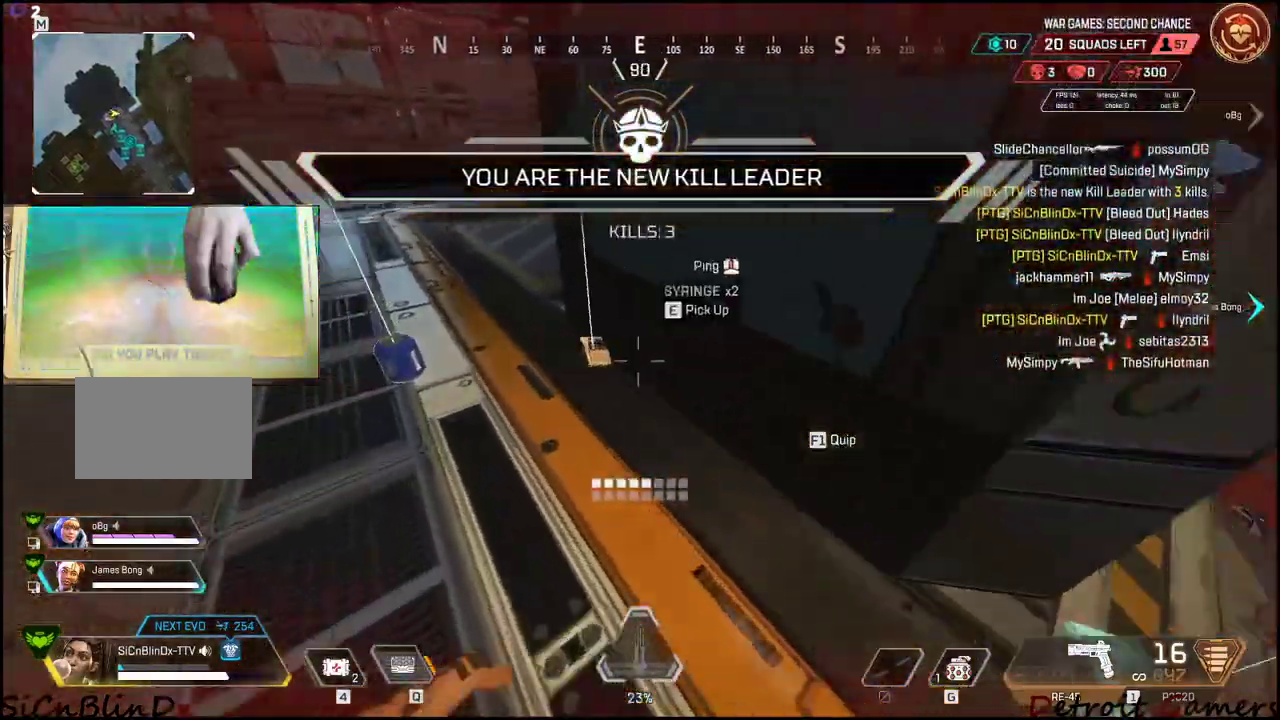
{"keys": ["a", "w"], "mouse": [], "events": [[17, "a", "up"], [67, "a", "down"], [67, "w", "up"], [300, "e", "up"], [300, "w", "down"], [350, "e", "down"], [433, "e", "up"]]}
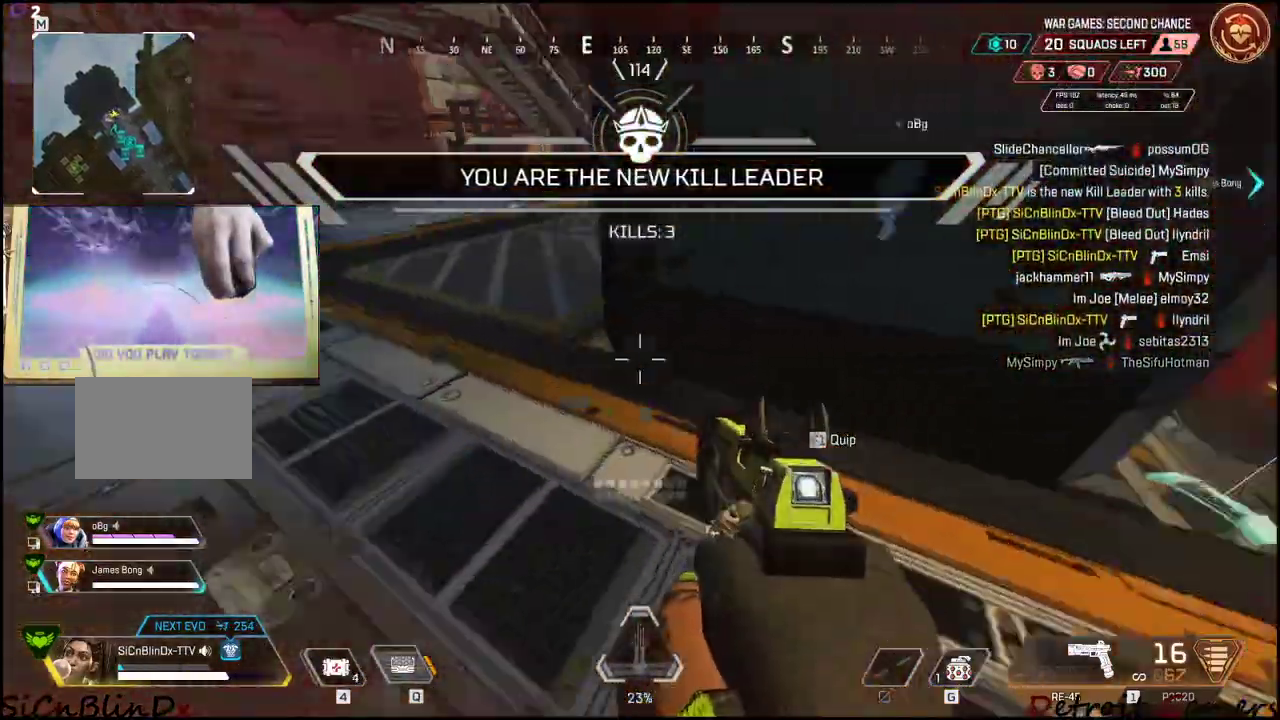
{"keys": ["d", "shift", "w"], "mouse": [], "events": [[83, "w", "up"], [133, "a", "up"], [167, "w", "down"], [217, "d", "down"], [317, "shift", "down"]]}
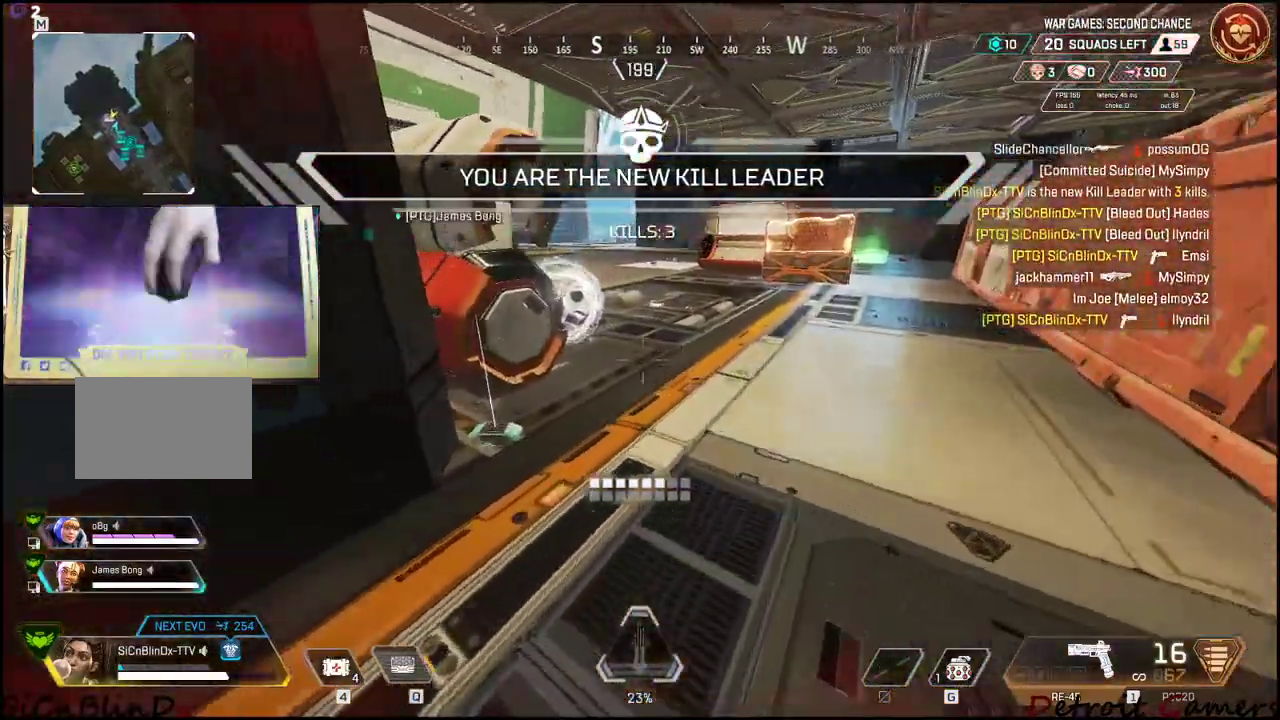
{"keys": ["shift", "w"], "mouse": [], "events": [[233, "d", "up"], [333, "e", "down"], [383, "shift", "up"], [417, "e", "up"], [417, "shift", "down"]]}
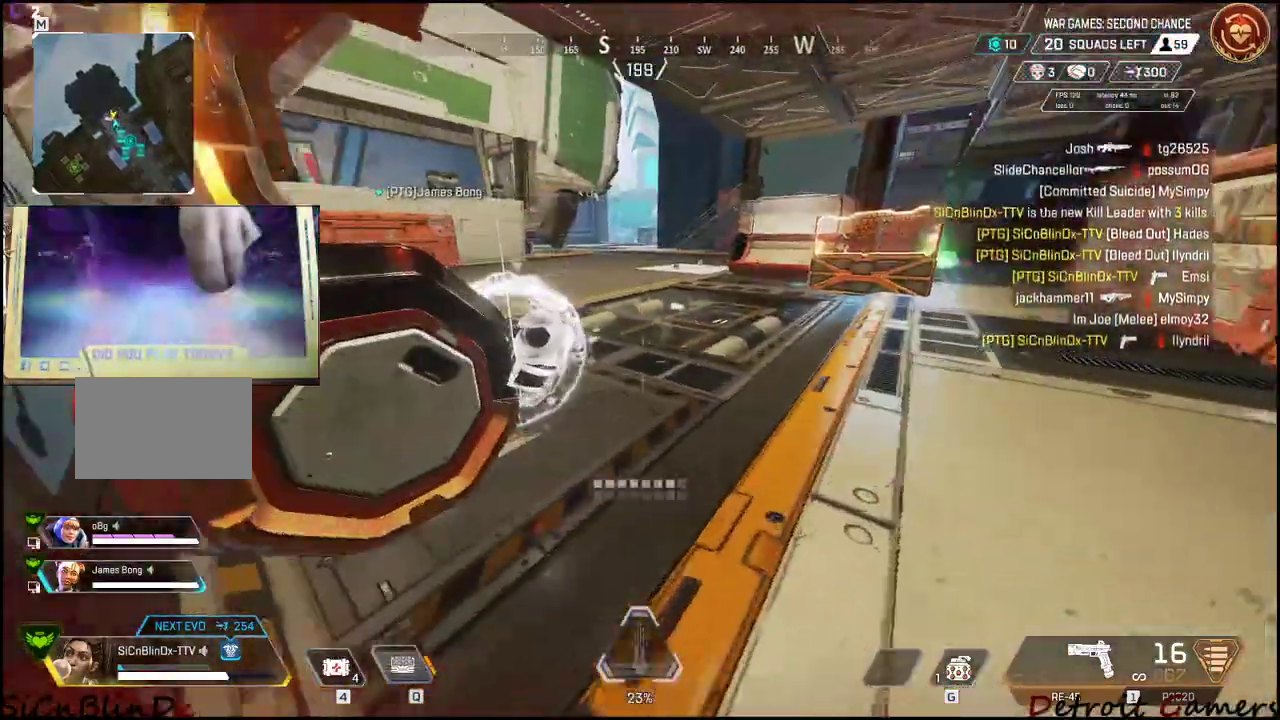
{"keys": ["d"], "mouse": [], "events": [[67, "d", "down"], [483, "shift", "up"], [483, "w", "up"]]}
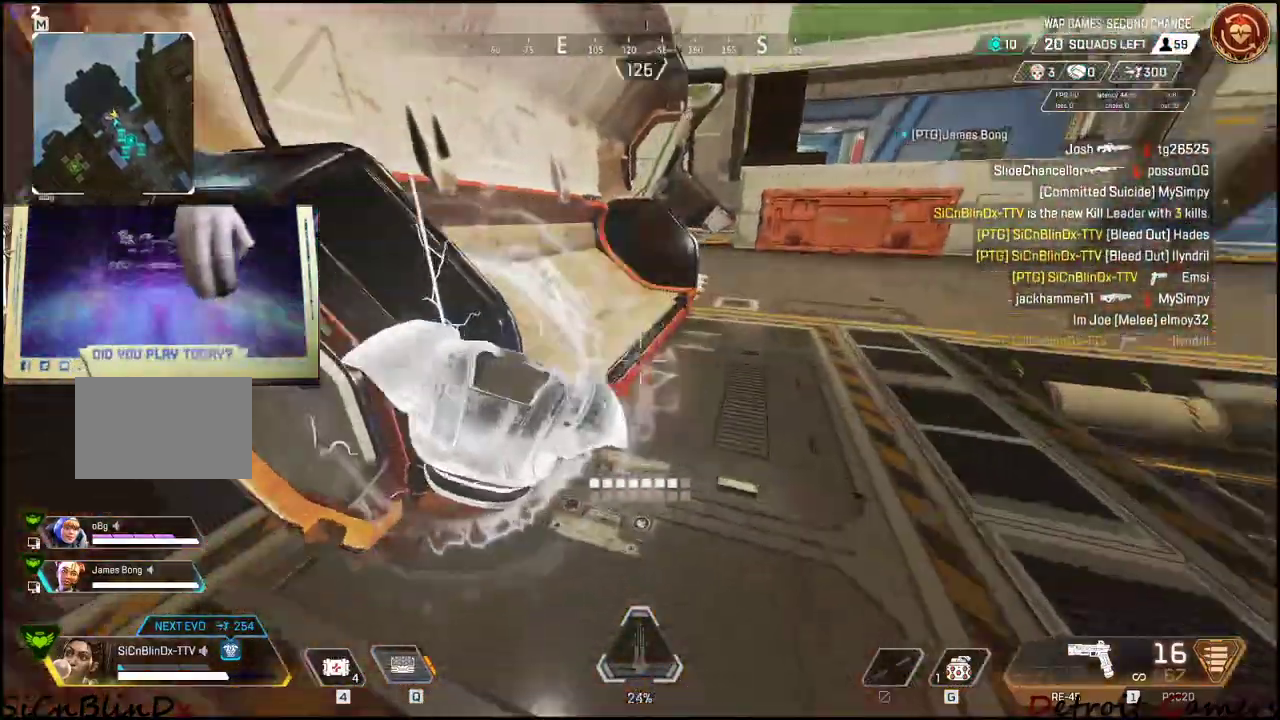
{"keys": ["d"], "mouse": [], "events": [[300, "a", "down"], [417, "a", "up"]]}
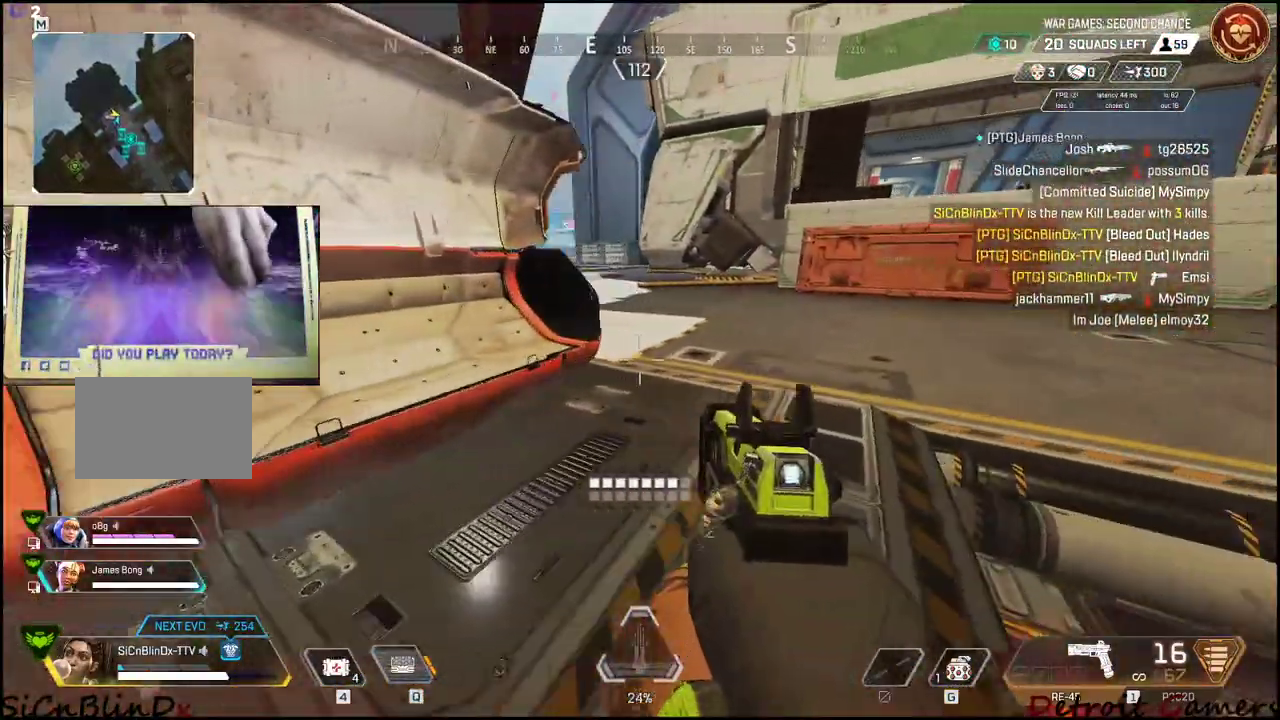
{"keys": ["d", "shift", "w"], "mouse": [], "events": [[283, "shift", "down"], [283, "w", "down"]]}
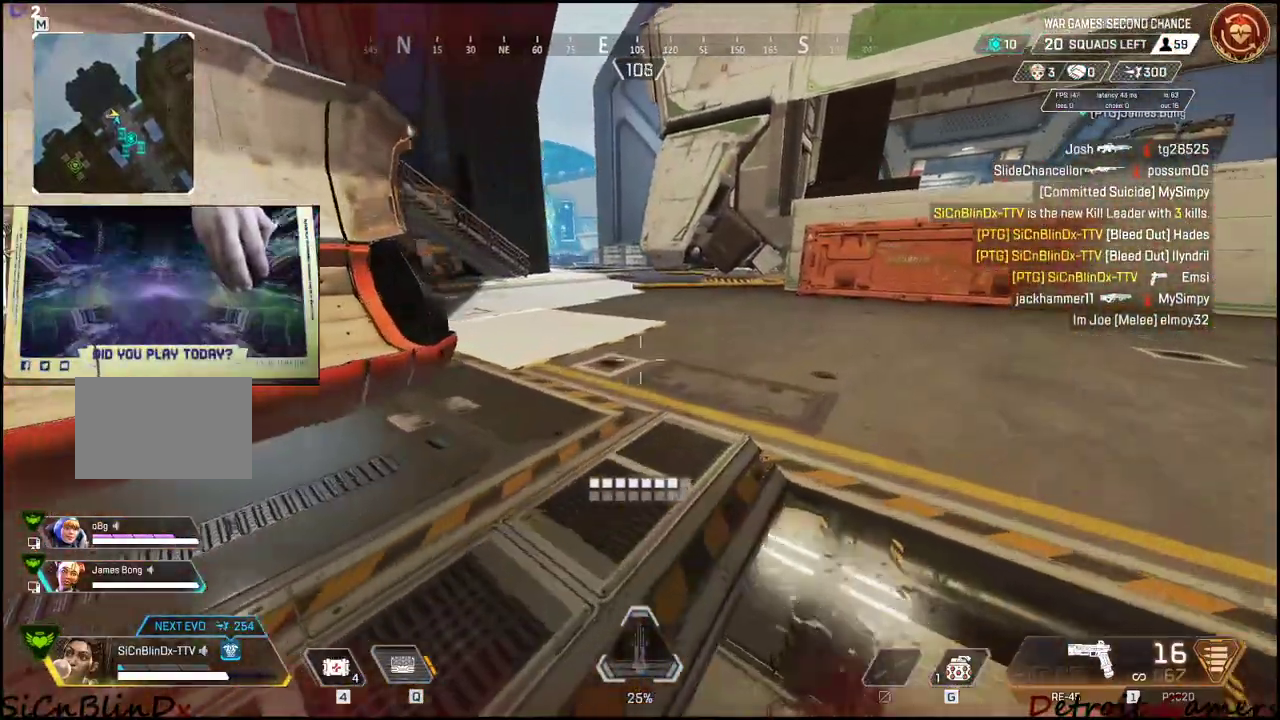
{"keys": ["a"], "mouse": [], "events": [[17, "shift", "up"], [17, "w", "up"], [117, "w", "down"], [200, "d", "up"], [200, "q", "down"], [350, "w", "up"], [400, "q", "up"], [467, "a", "down"]]}
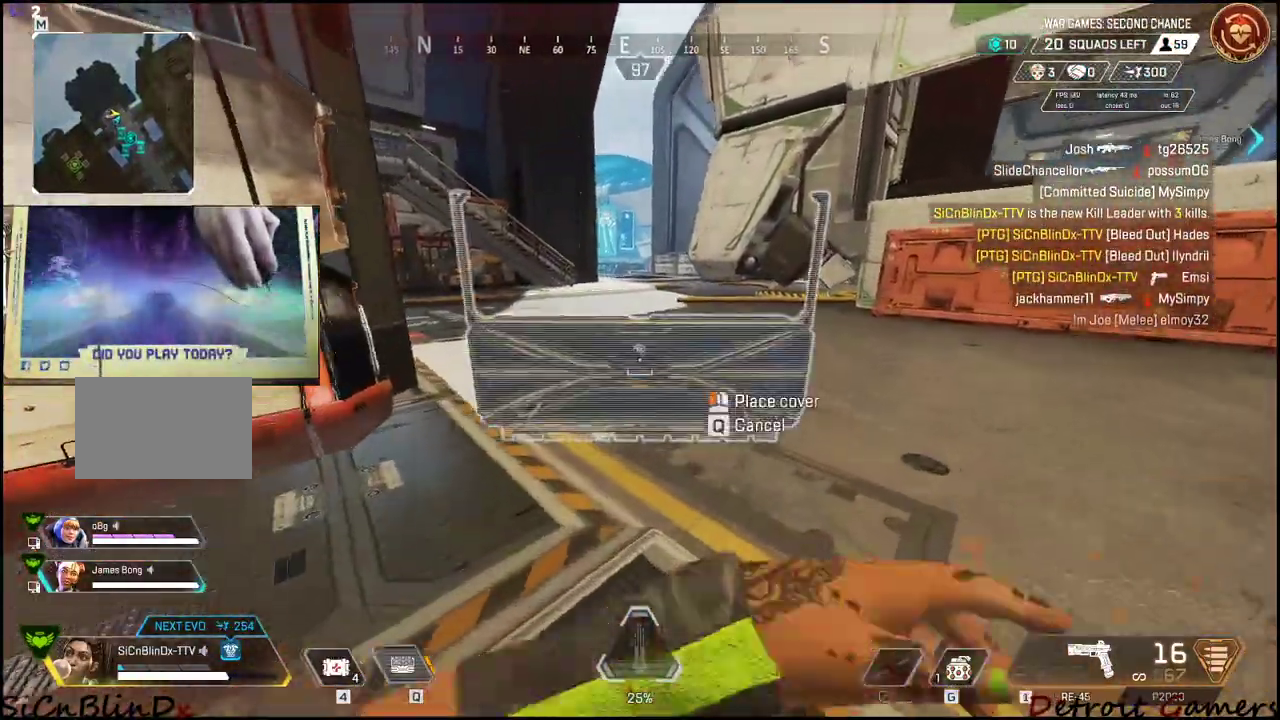
{"keys": ["s"], "mouse": [], "events": [[183, "a", "up"], [183, "mouse_left", "down"], [317, "mouse_left", "up"], [367, "s", "down"], [417, "d", "down"], [450, "d", "up"]]}
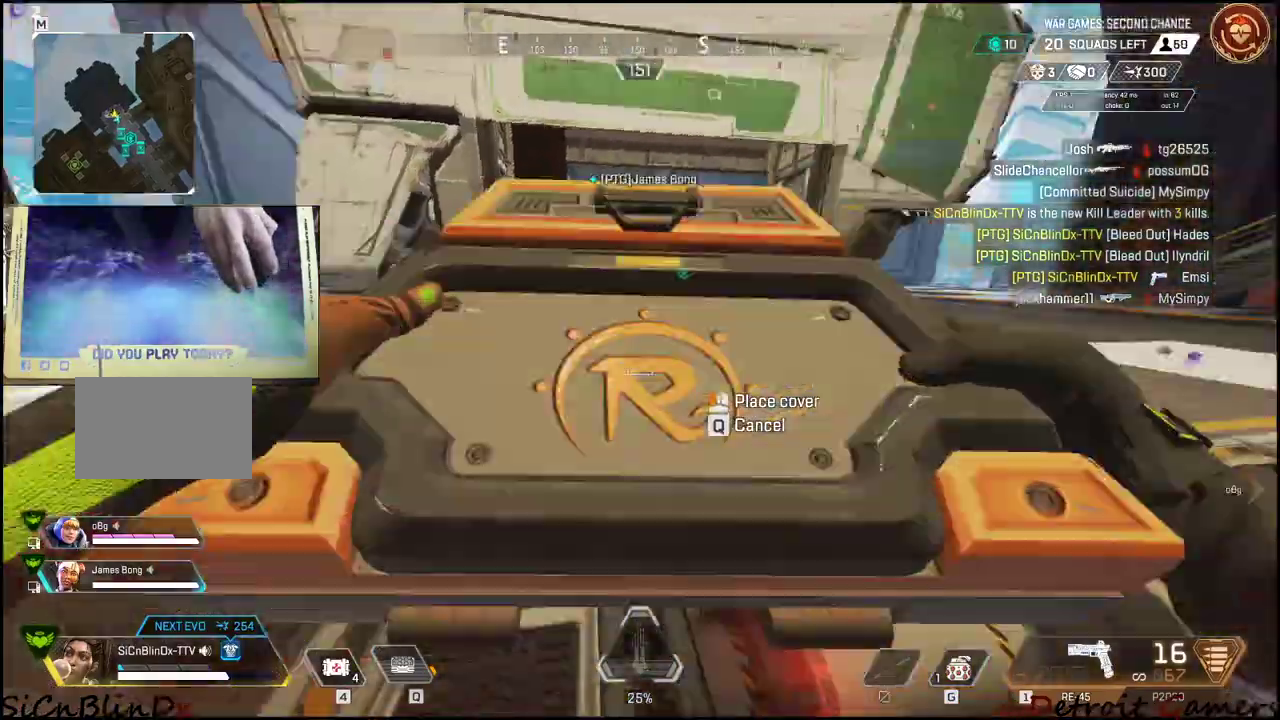
{"keys": ["w"], "mouse": [], "events": [[50, "d", "down"], [100, "s", "up"], [333, "w", "down"], [433, "d", "up"]]}
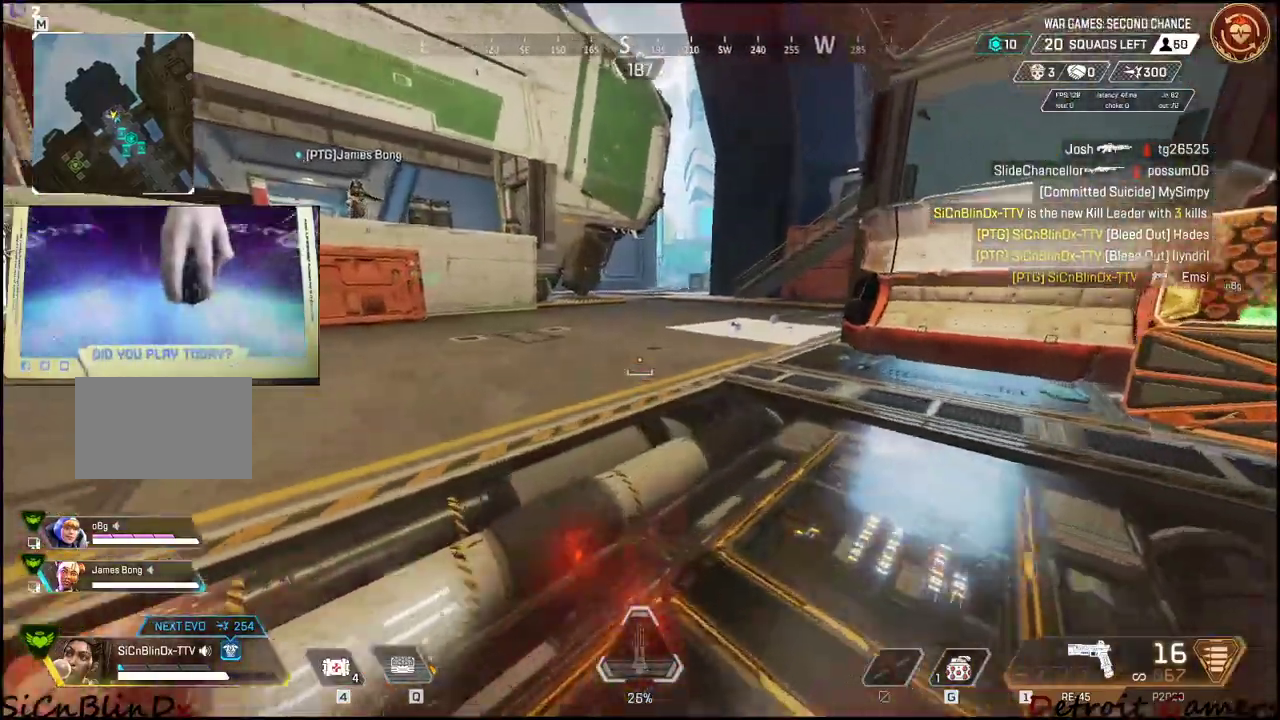
{"keys": ["w"], "mouse": [], "events": [[117, "a", "down"], [400, "a", "up"]]}
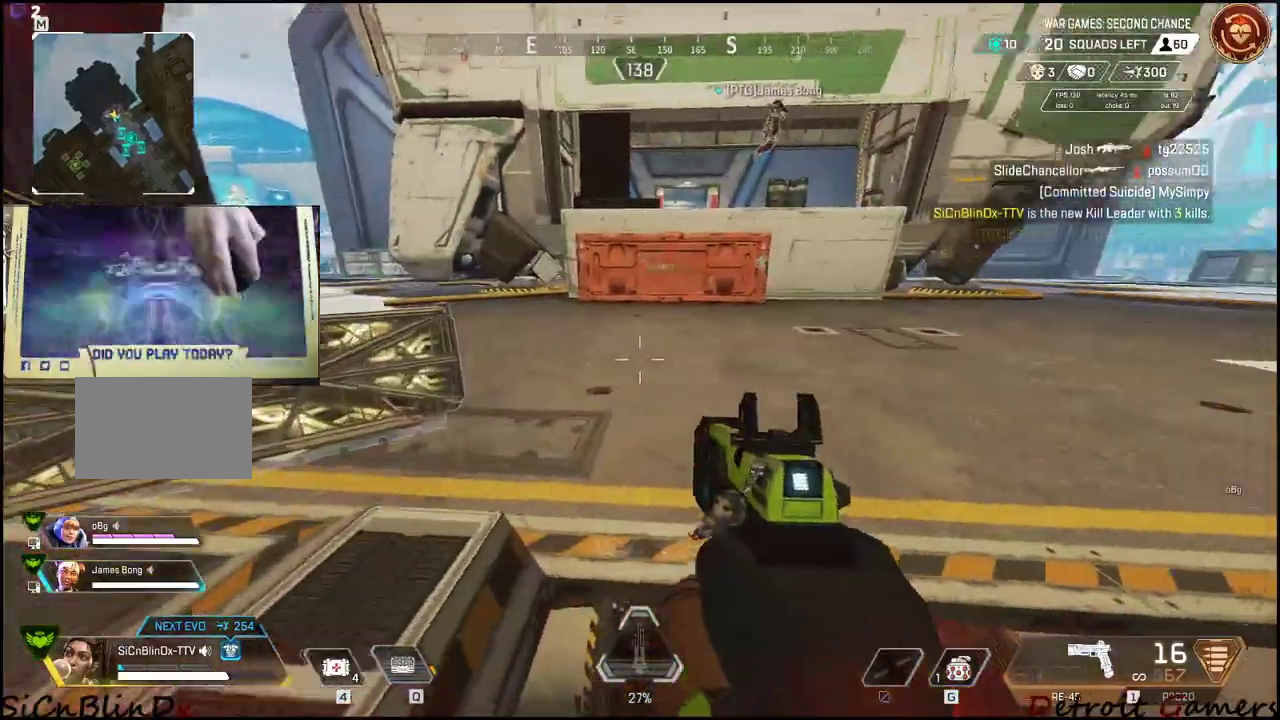
{"keys": [], "mouse": [], "events": [[33, "q", "down"], [133, "q", "up"], [133, "w", "up"], [217, "s", "down"], [500, "s", "up"]]}
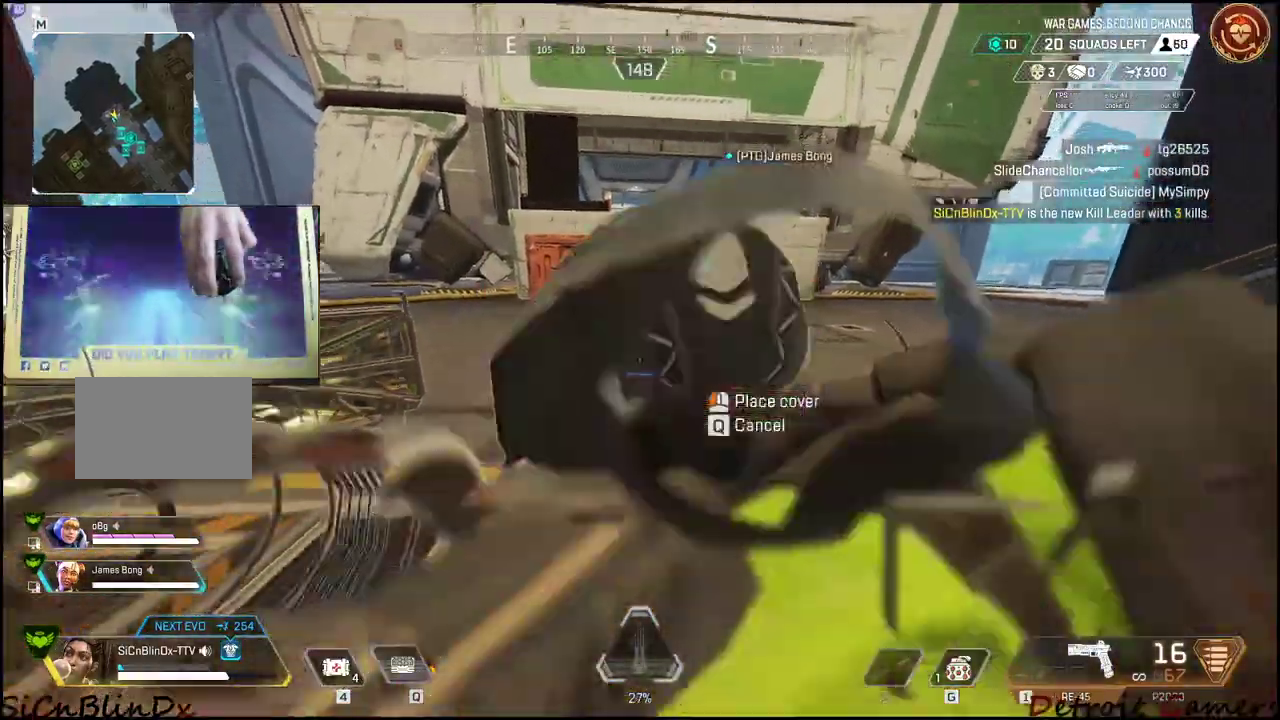
{"keys": ["d", "w"], "mouse": [], "events": [[50, "mouse_left", "down"], [183, "mouse_left", "up"], [233, "d", "down"], [467, "w", "down"]]}
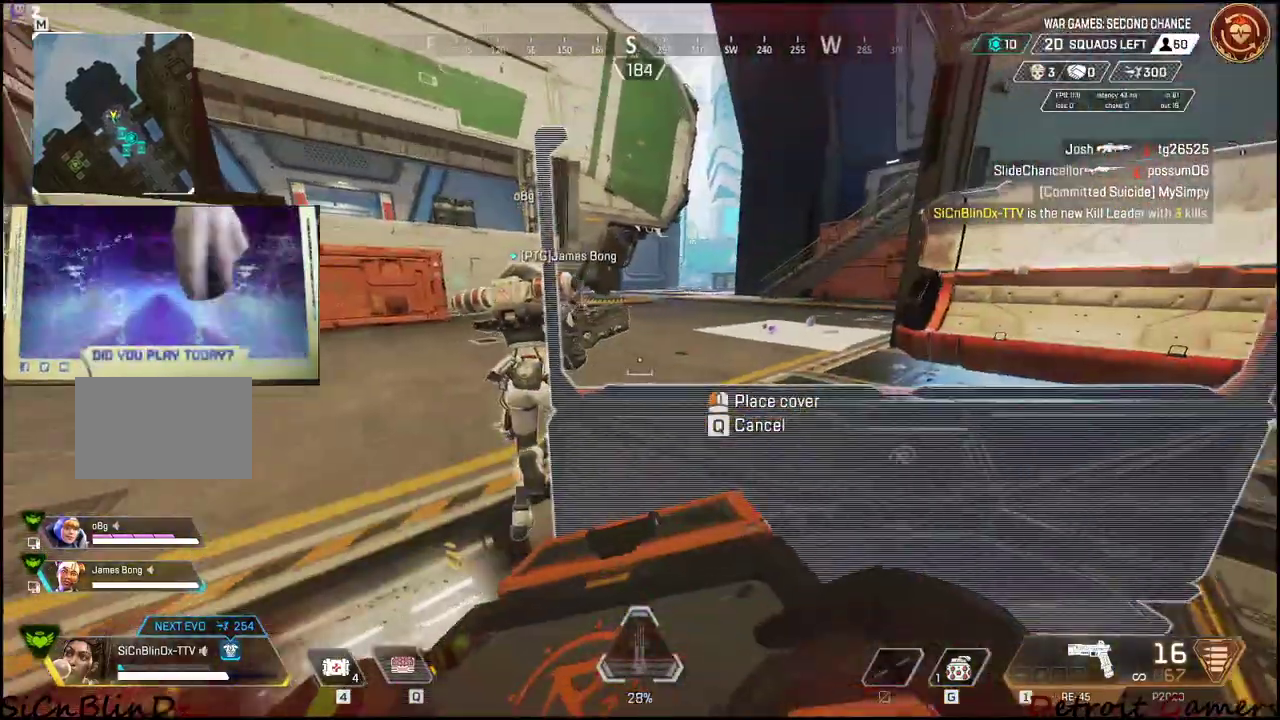
{"keys": ["d", "w"], "mouse": [], "events": []}
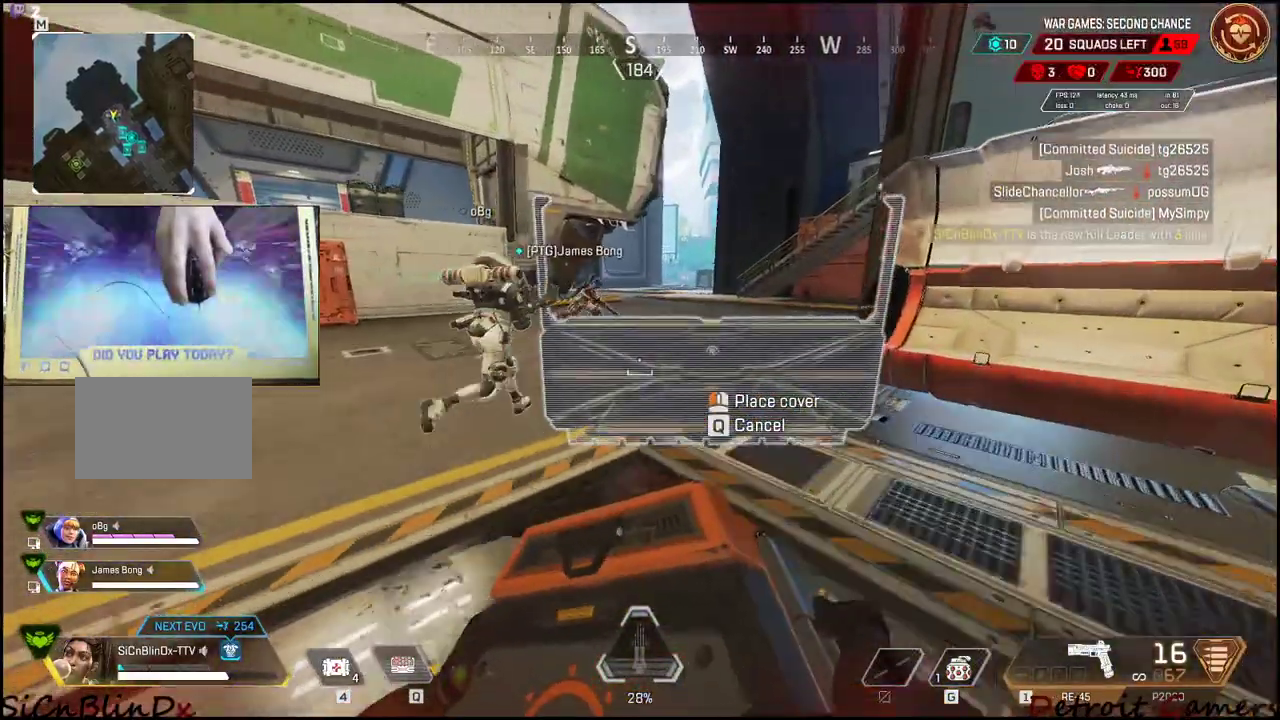
{"keys": ["w"], "mouse": [], "events": [[83, "d", "up"]]}
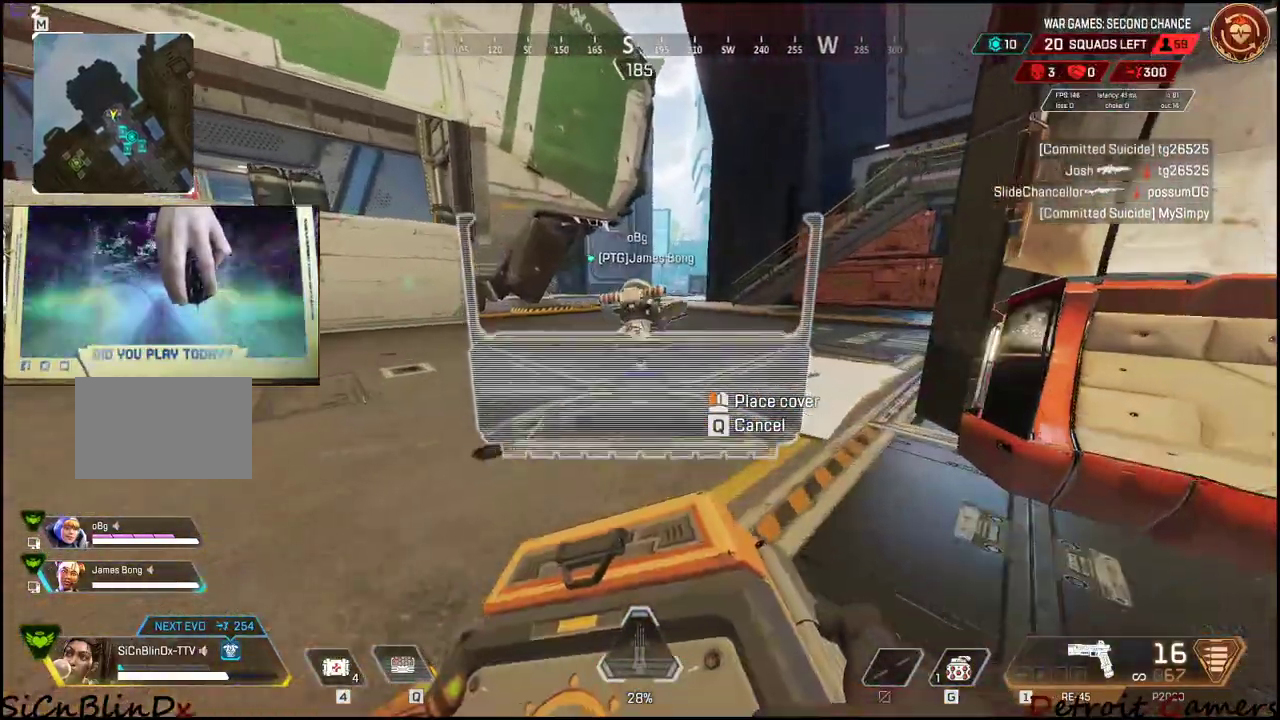
{"keys": ["s"], "mouse": [], "events": [[17, "d", "down"], [100, "w", "up"], [133, "d", "up"], [133, "mouse_left", "down"], [233, "mouse_left", "up"], [333, "s", "down"]]}
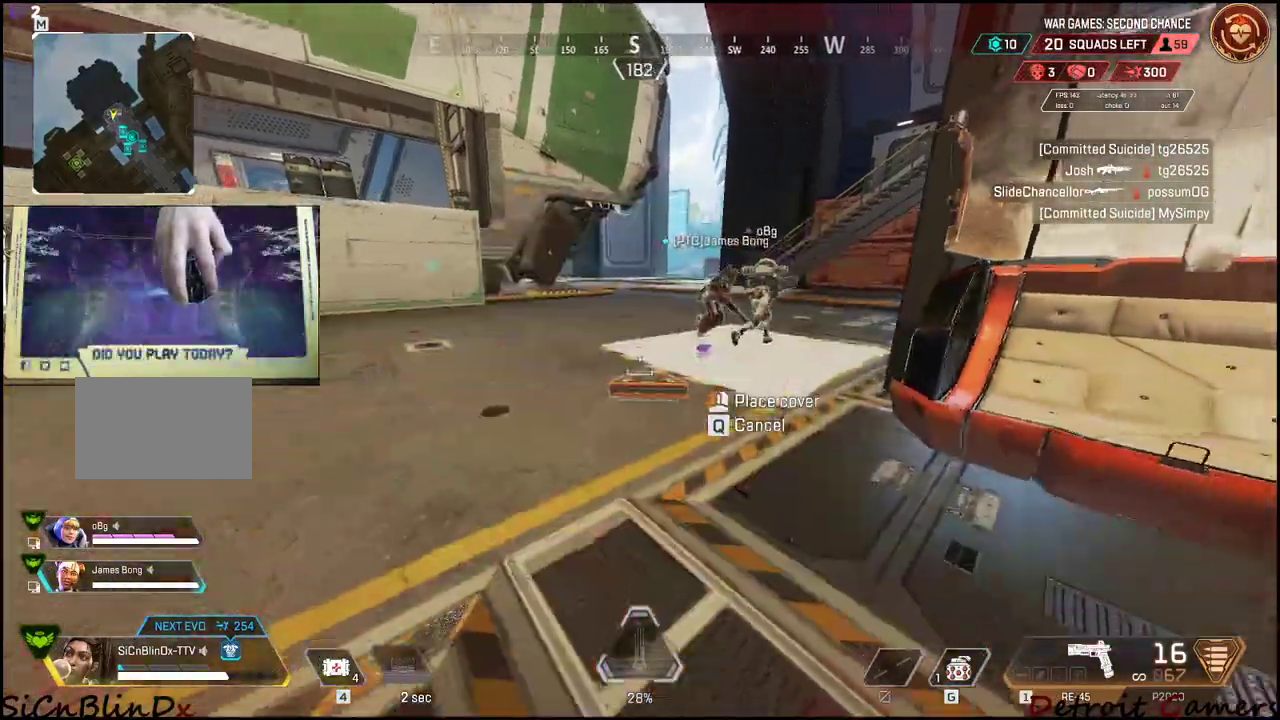
{"keys": ["d", "w"], "mouse": [], "events": [[200, "s", "up"], [300, "d", "down"], [483, "w", "down"]]}